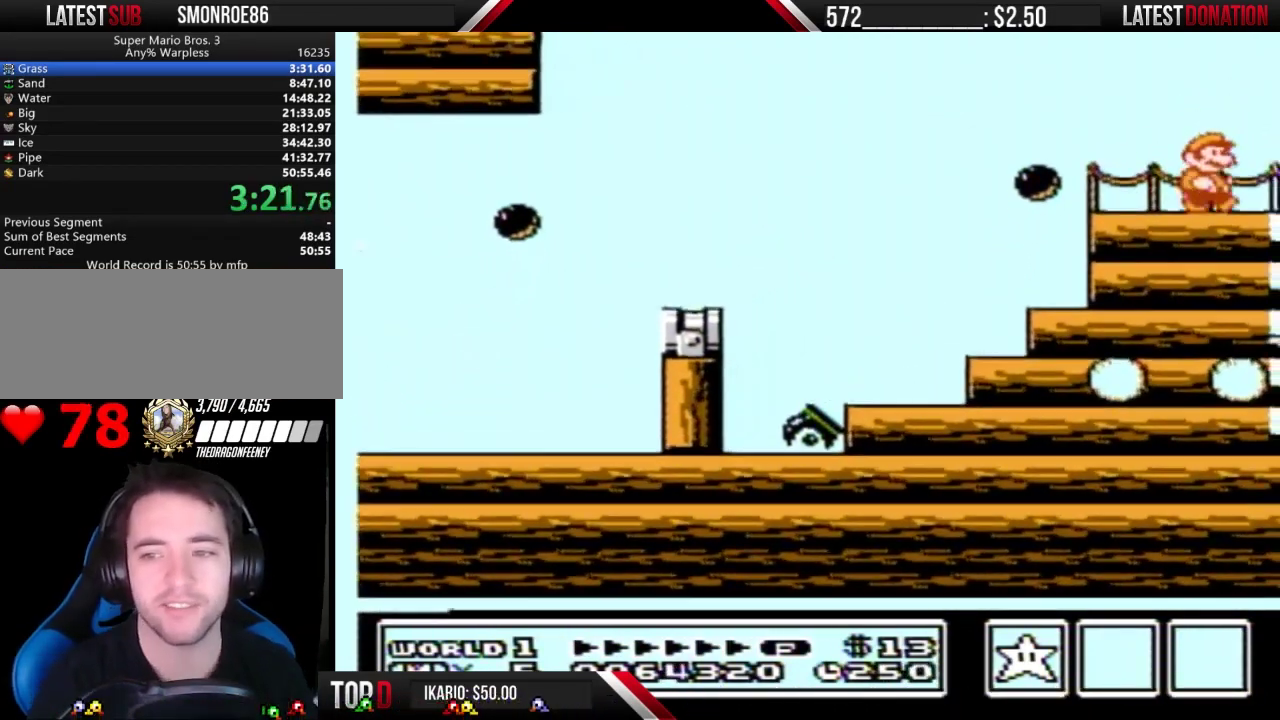
Gameplay with a controller (Nintendo layout); each line is a JSON object with the inputs held at the frame after it. "events" lists button and stick changes between this image and that frame as [ms after this image, input, new state], when the widget could be followed in between. Not read: L3 R3.
{"buttons": ["B", "DPAD_RIGHT"], "events": [[200, "B", "down"]]}
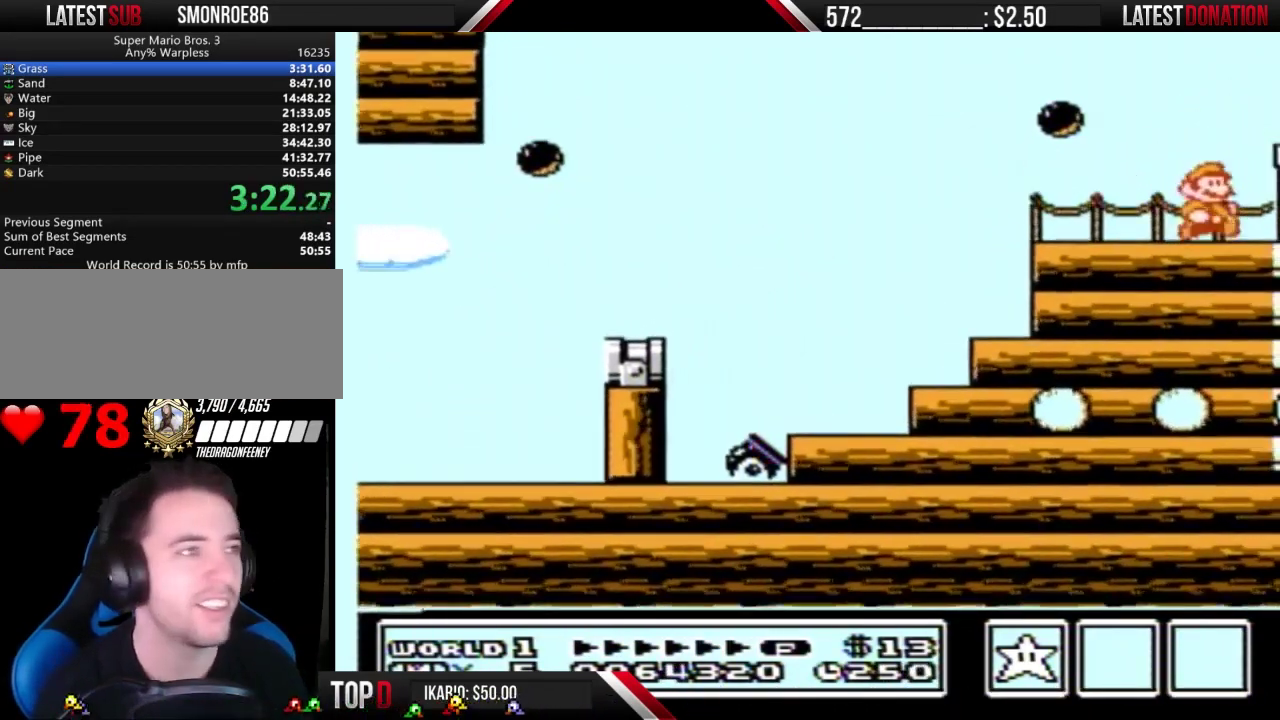
{"buttons": ["B", "DPAD_RIGHT"], "events": [[267, "A", "down"], [367, "A", "up"], [400, "B", "up"], [500, "B", "down"]]}
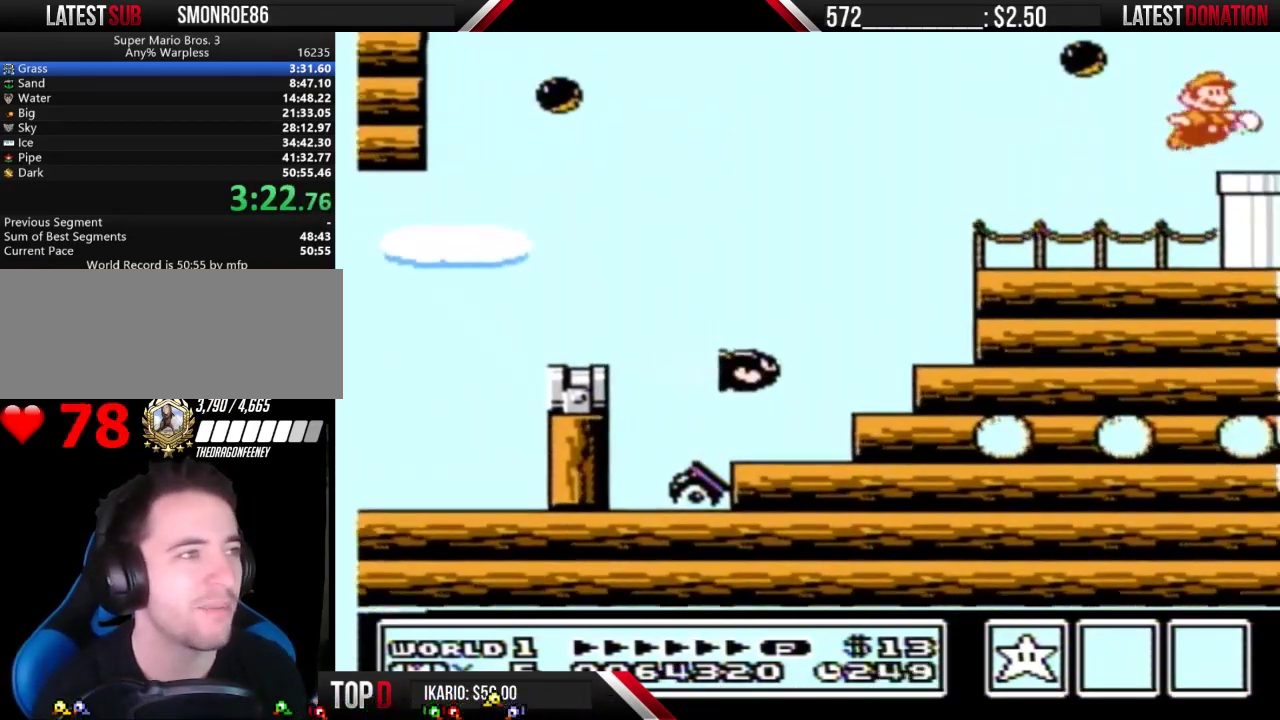
{"buttons": ["B"], "events": [[400, "DPAD_RIGHT", "up"]]}
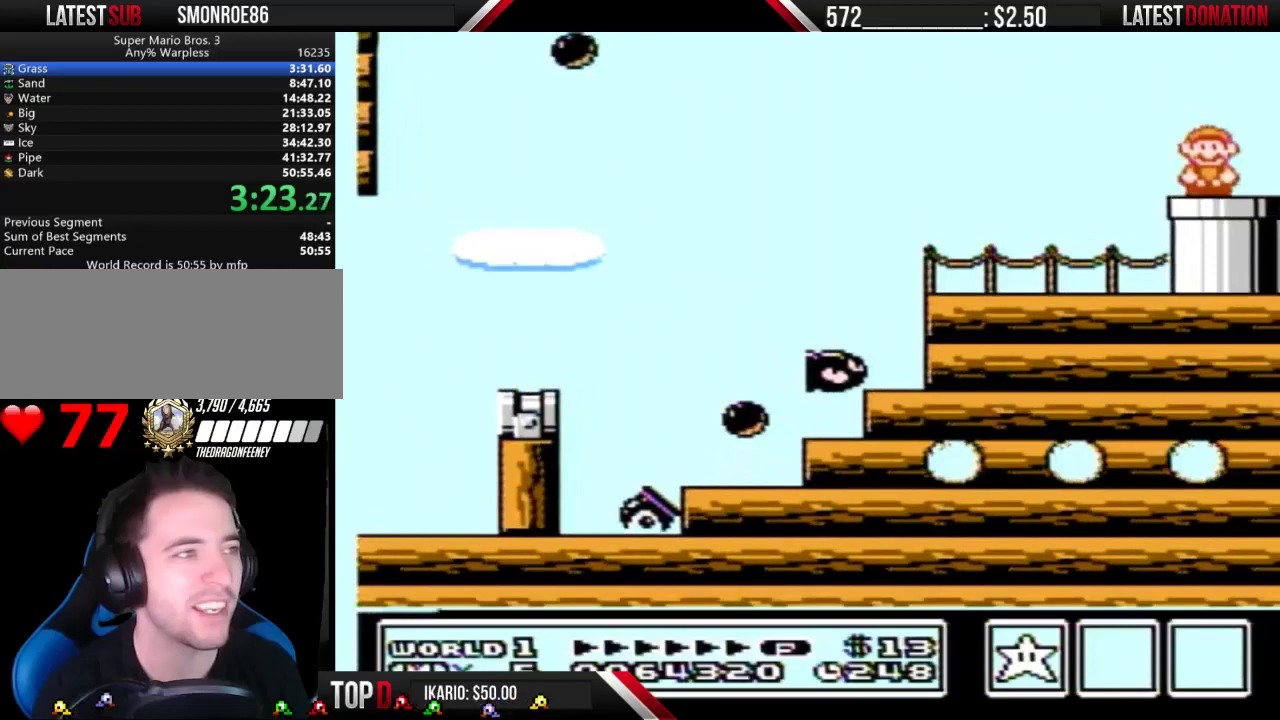
{"buttons": ["B"], "events": []}
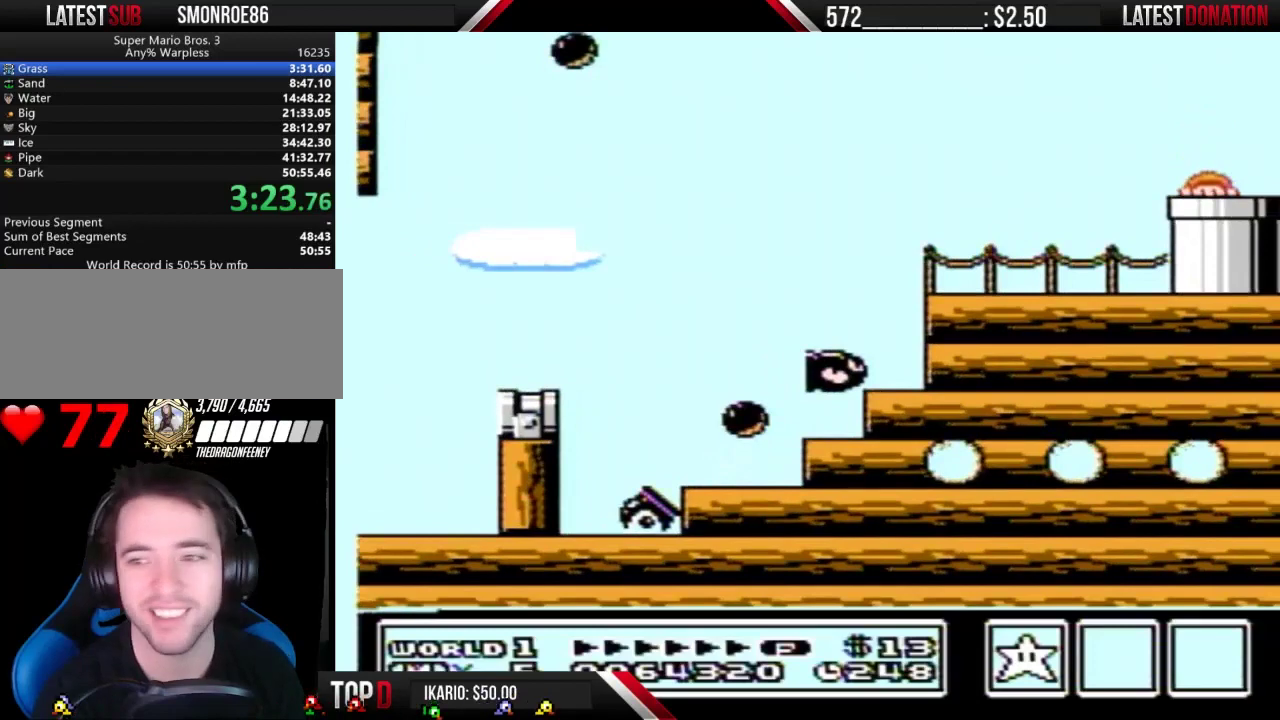
{"buttons": ["B"], "events": []}
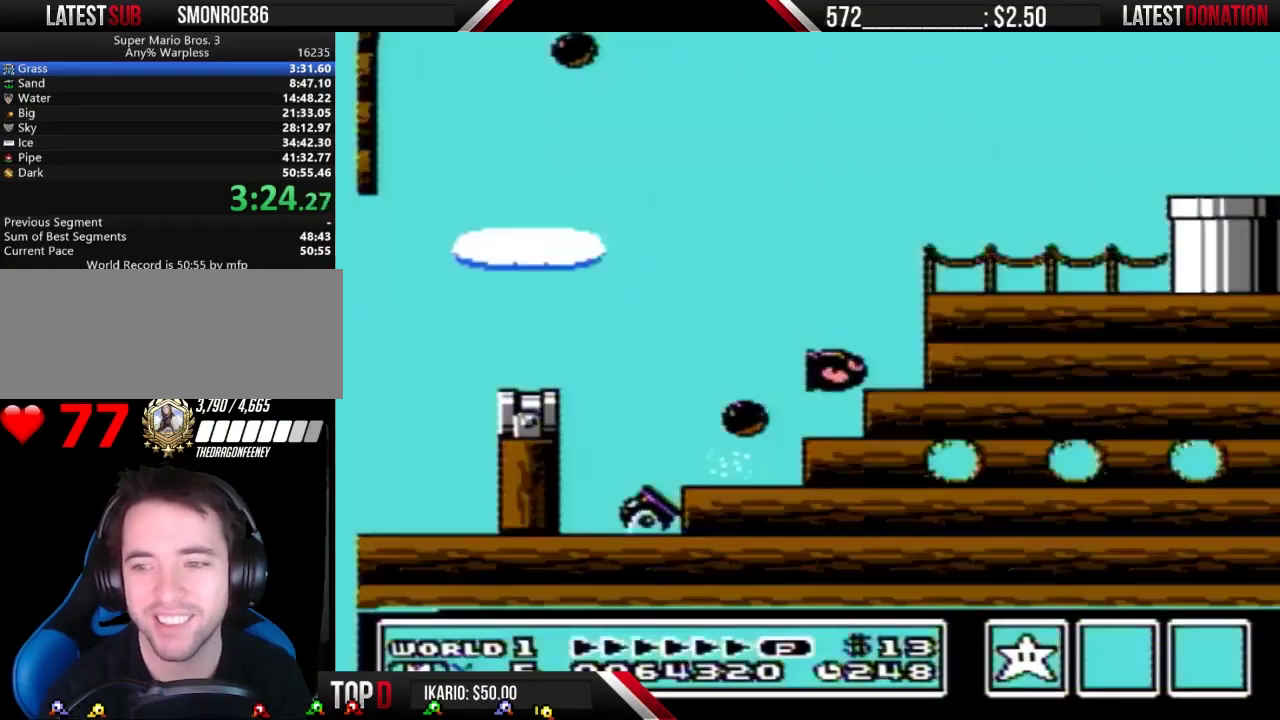
{"buttons": ["B", "DPAD_RIGHT"], "events": [[33, "DPAD_RIGHT", "down"]]}
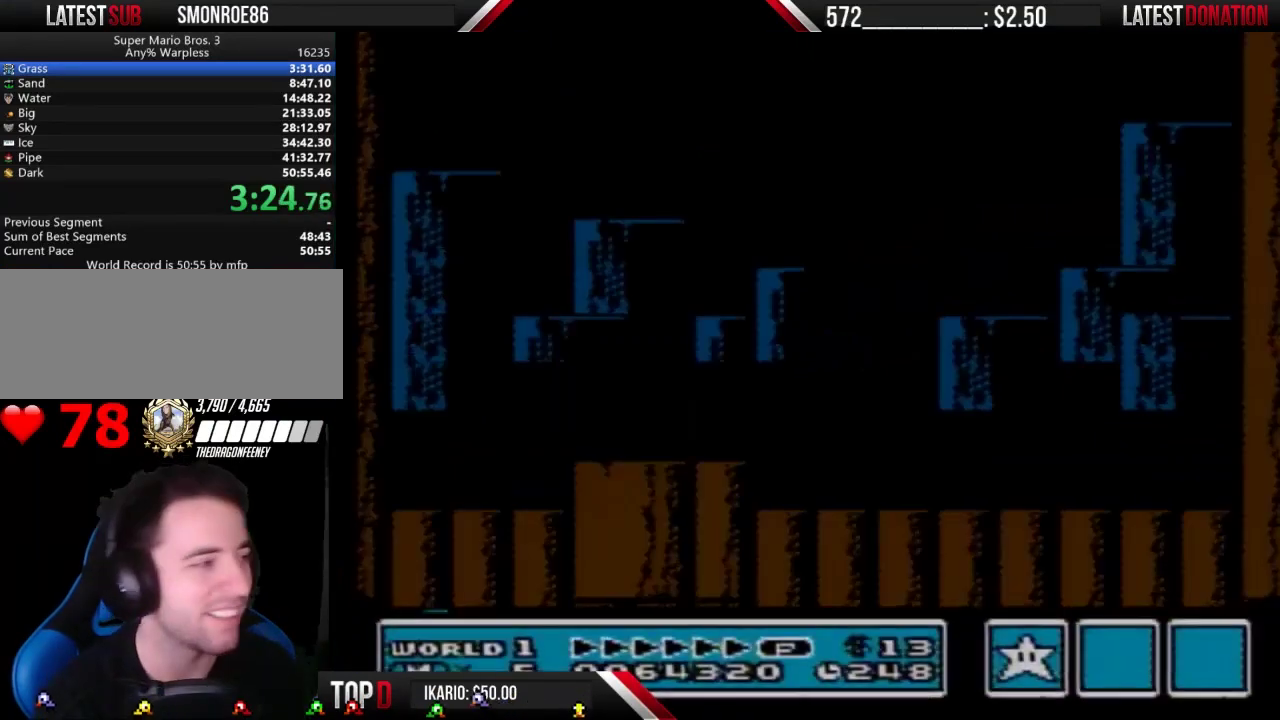
{"buttons": ["DPAD_RIGHT"], "events": [[367, "B", "up"]]}
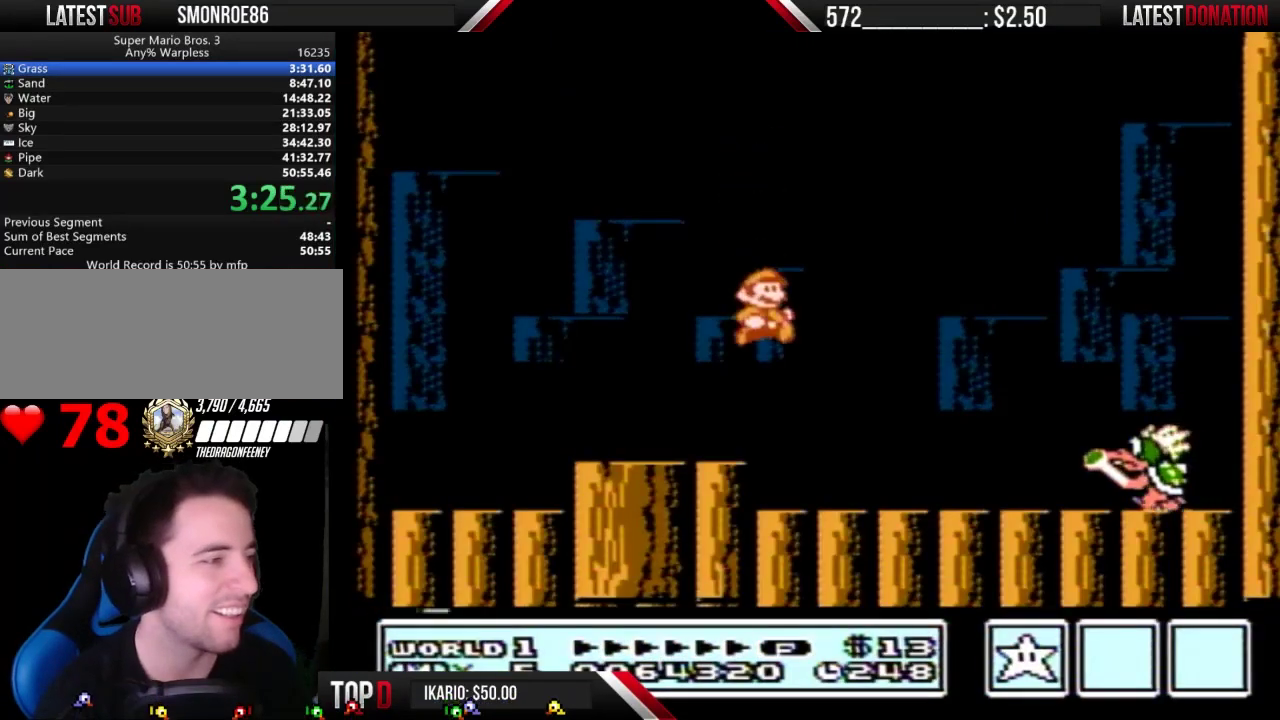
{"buttons": ["A", "B"], "events": [[133, "B", "down"], [133, "DPAD_RIGHT", "up"], [333, "A", "down"]]}
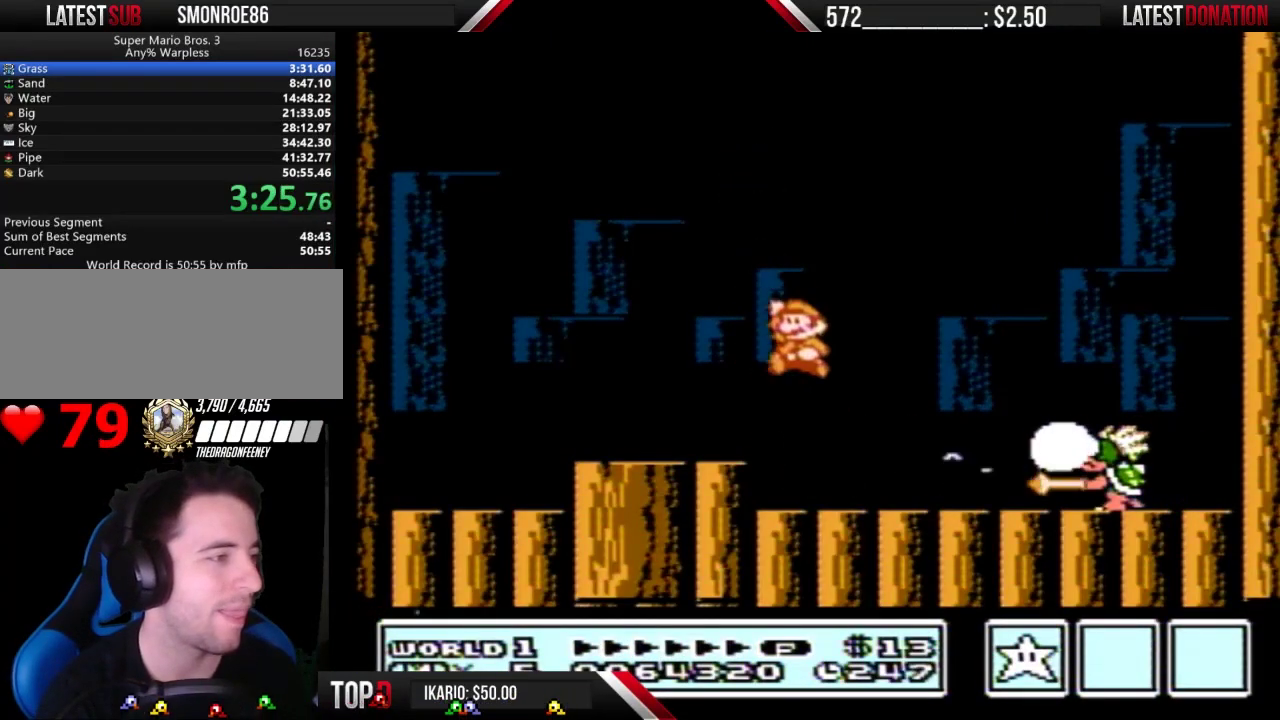
{"buttons": ["B"], "events": [[200, "A", "up"], [200, "B", "up"], [200, "DPAD_RIGHT", "down"], [267, "DPAD_RIGHT", "up"], [400, "B", "down"]]}